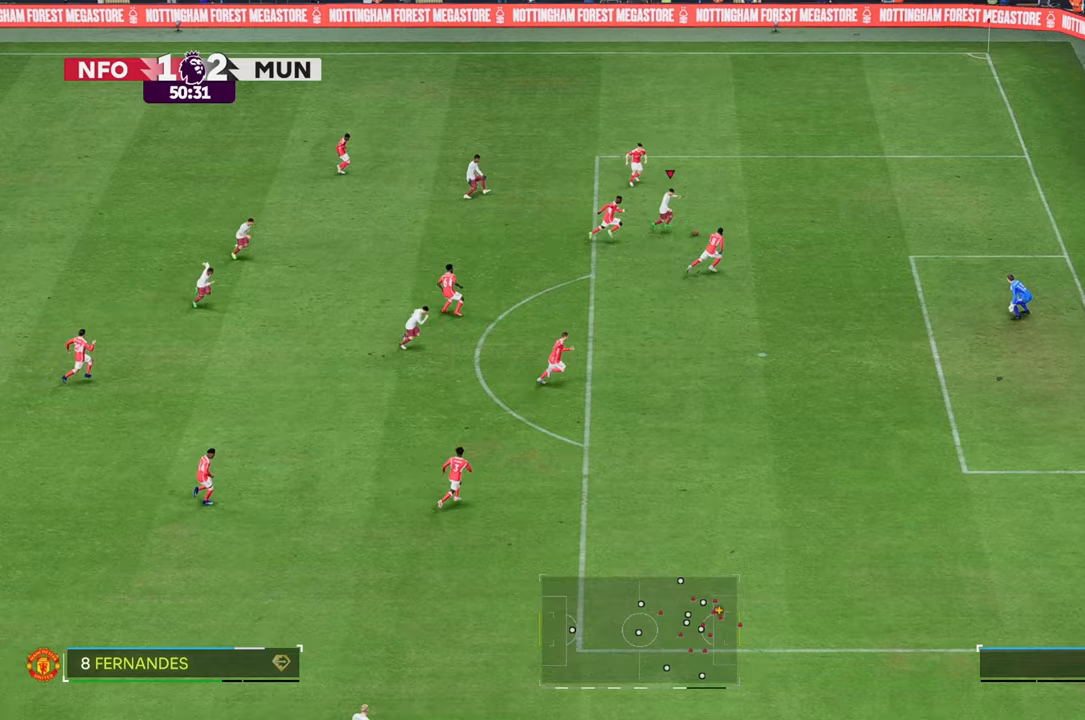
Gameplay with a controller (Xbox layout); each line is a JSON object with the inputs held at the frame after it. "events" lists button and stick changes between this image and that frame as [ms after this image, input, new state], when the widget could be followed in between. Not read: L3 R3.
{"buttons": [], "left_stick": "up-right", "right_stick": "center", "events": []}
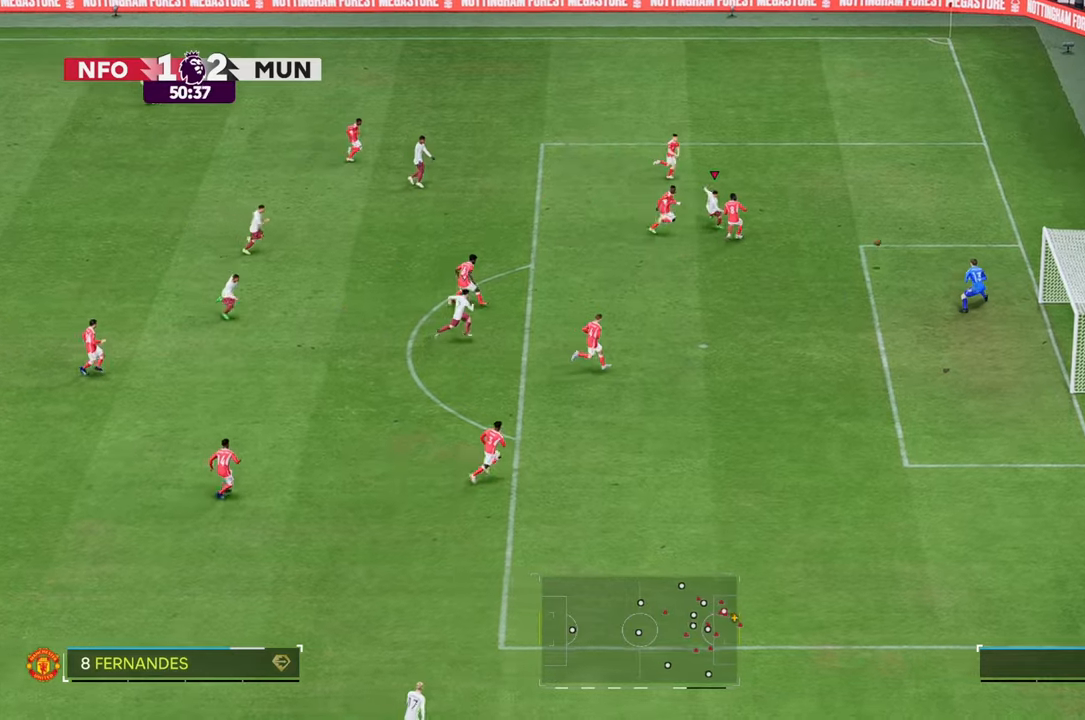
{"buttons": [], "left_stick": "up-right", "right_stick": "center", "events": []}
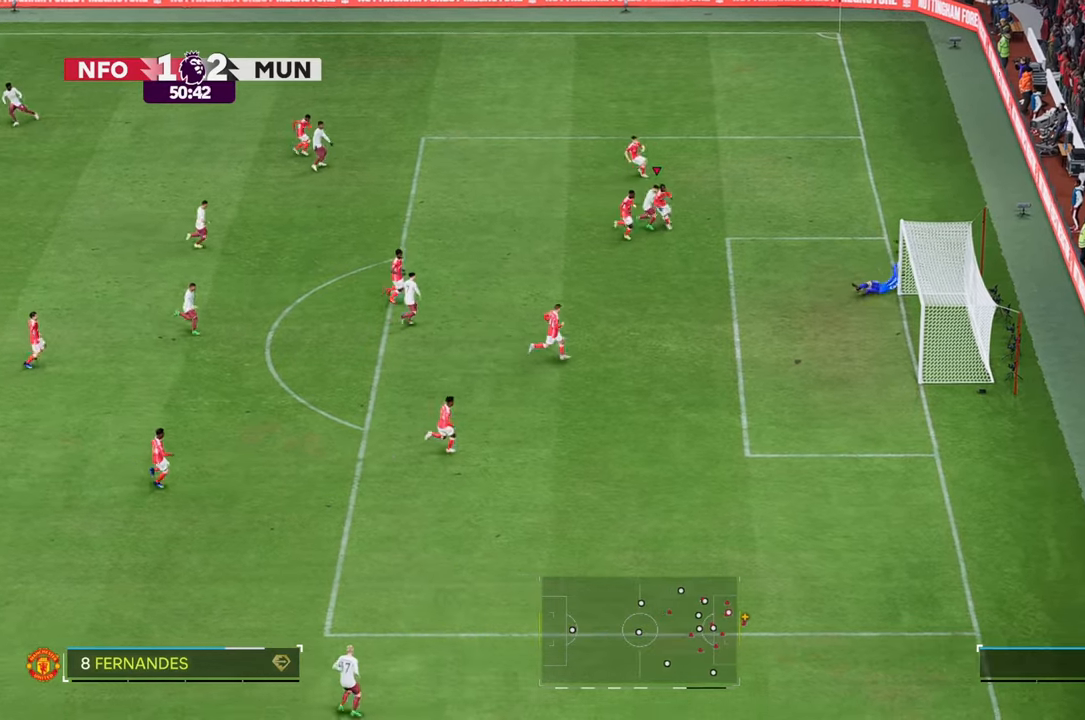
{"buttons": [], "left_stick": "center", "right_stick": "center", "events": [[467, "left_stick", "center"]]}
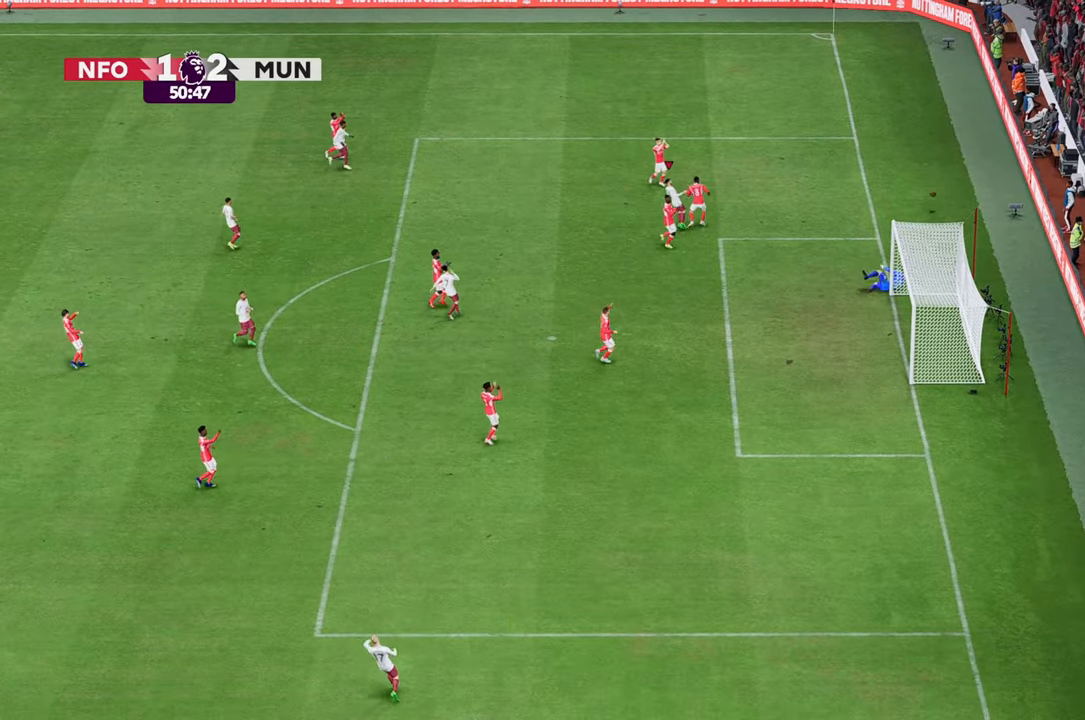
{"buttons": [], "left_stick": "up-right", "right_stick": "center"}
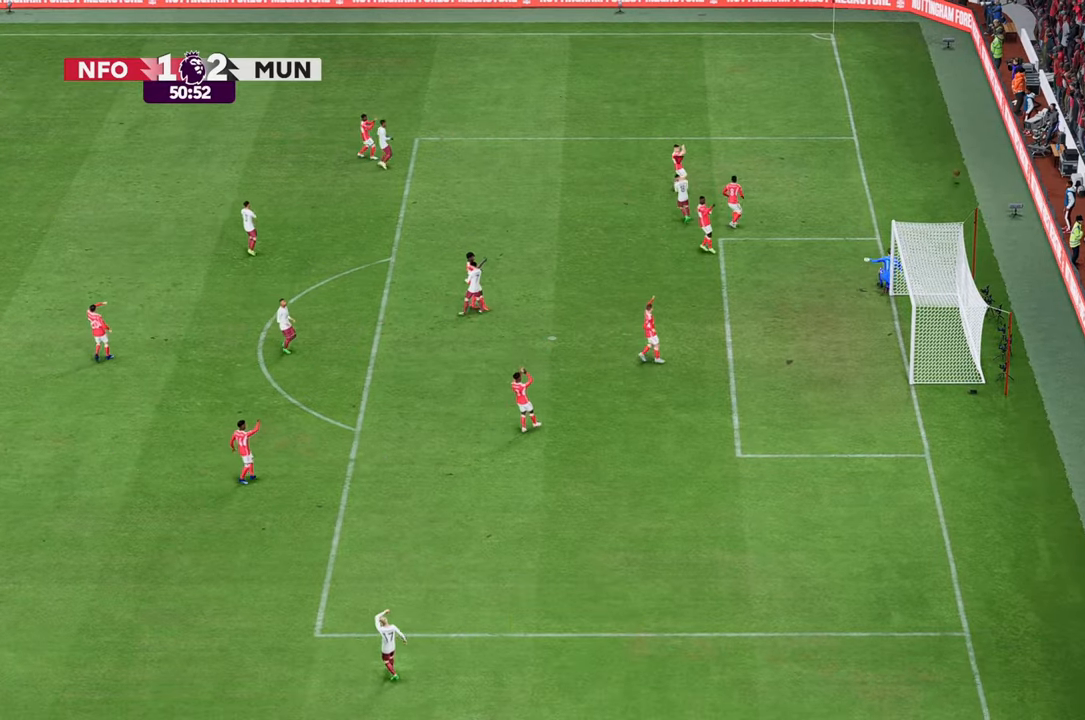
{"buttons": [], "left_stick": "up-right", "right_stick": "center", "events": []}